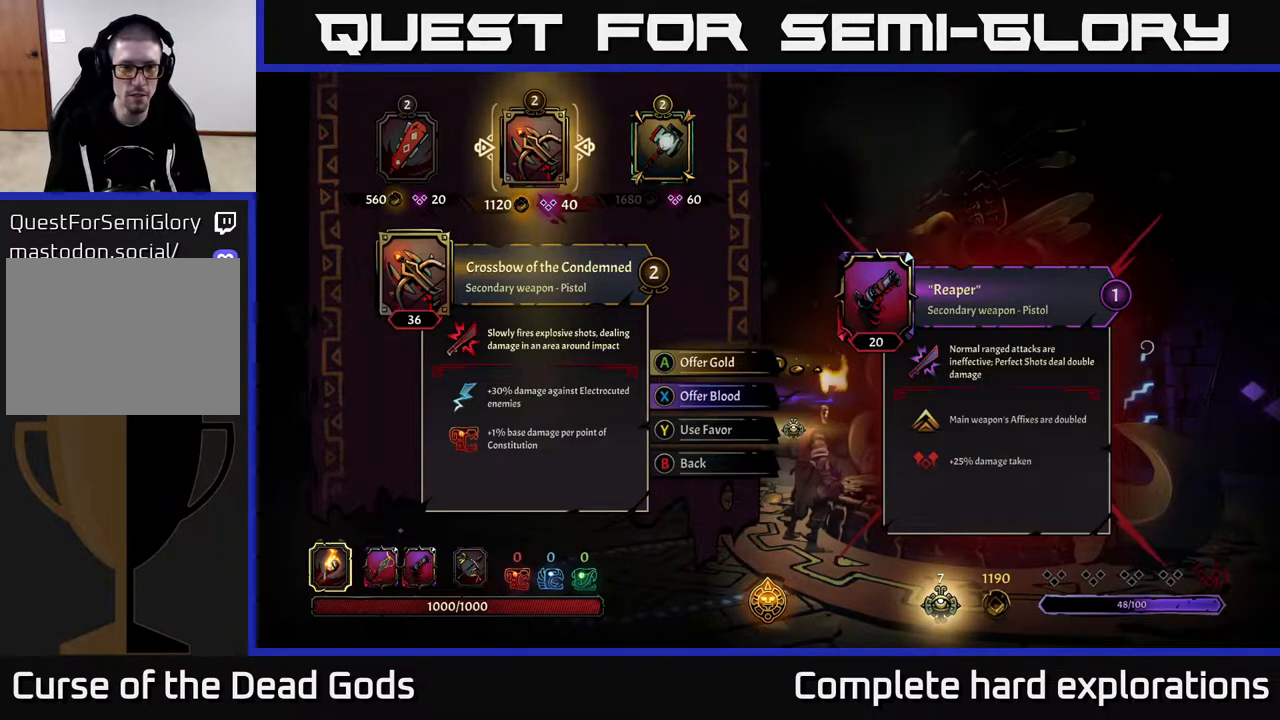
Gameplay with a controller (Xbox layout); each line is a JSON object with the inputs held at the frame after it. "events" lists button and stick changes between this image and that frame as [ms after this image, input, new state], when the widget could be followed in between.
{"buttons": [], "left_stick": "center", "right_stick": "center", "events": [[333, "A", "down"], [383, "A", "up"]]}
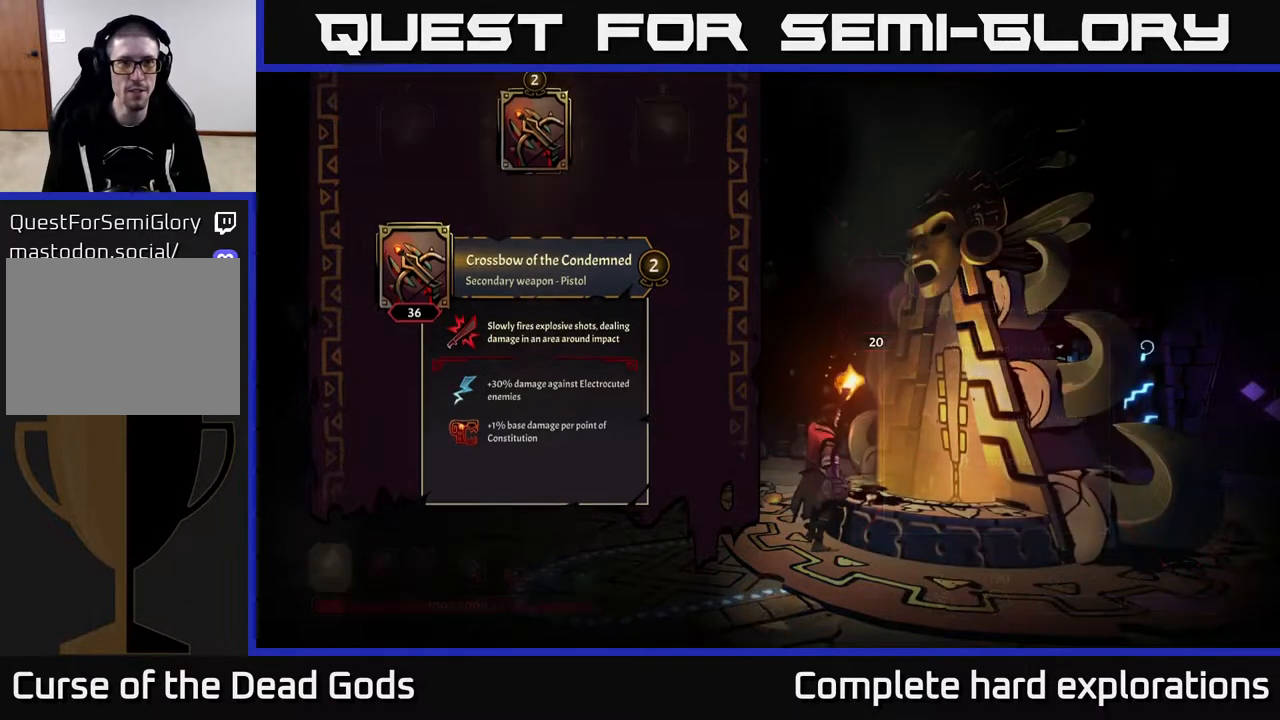
{"buttons": [], "left_stick": "center", "right_stick": "center", "events": []}
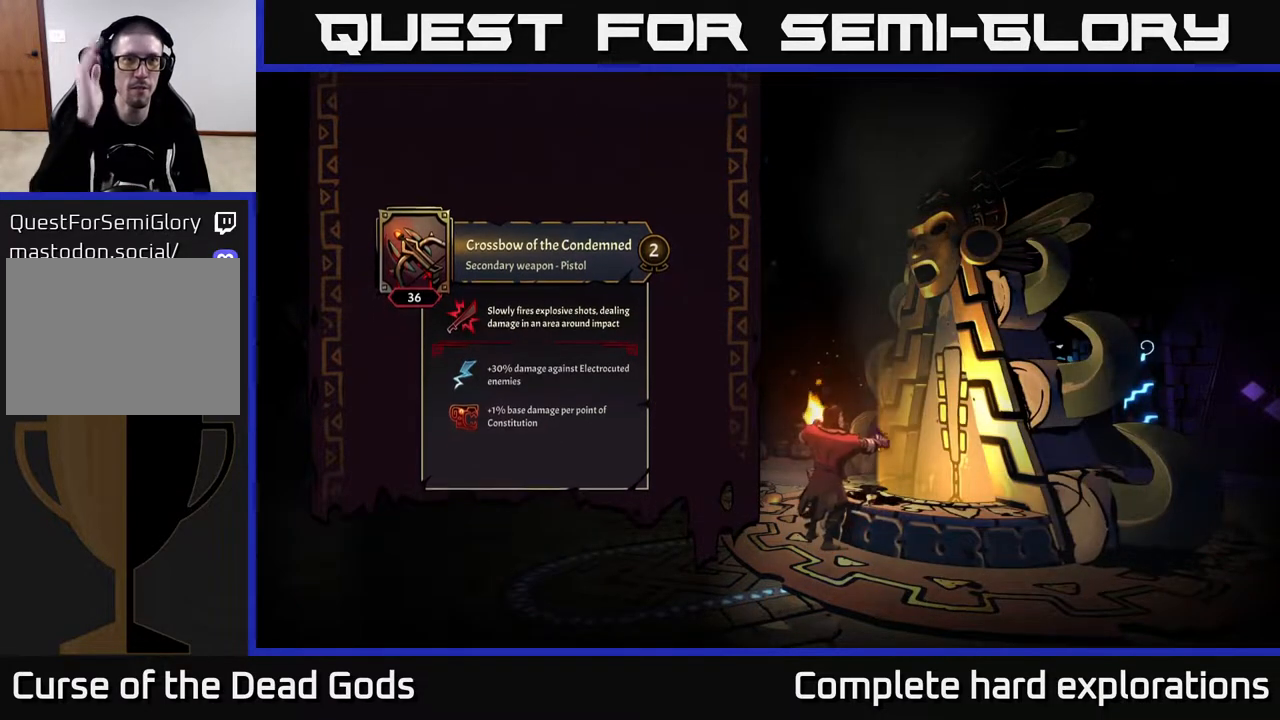
{"buttons": [], "left_stick": "center", "right_stick": "center", "events": []}
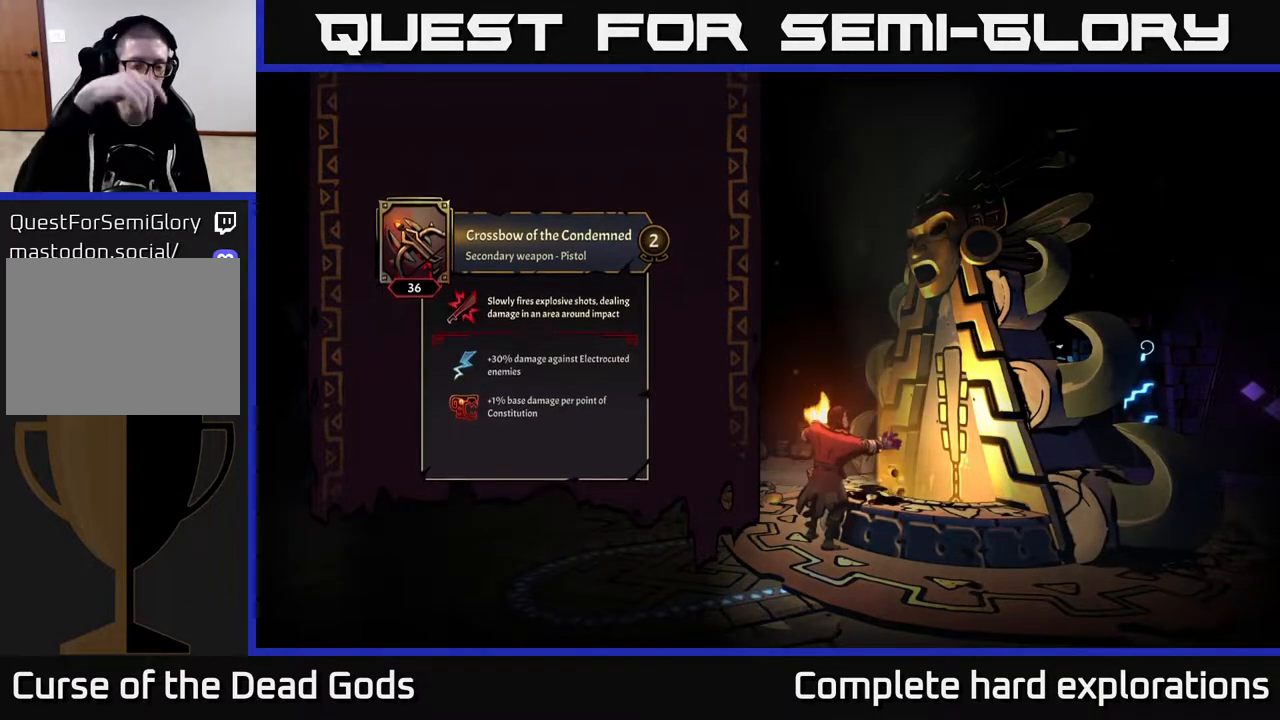
{"buttons": [], "left_stick": "center", "right_stick": "center", "events": []}
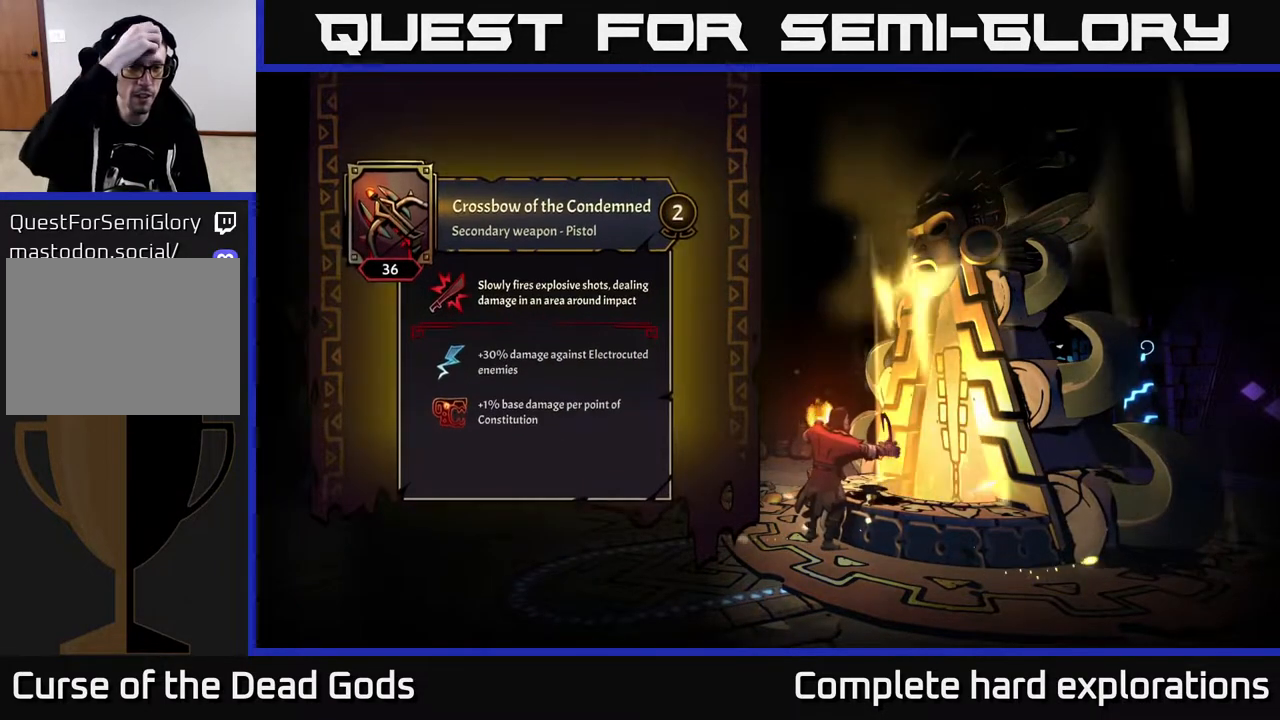
{"buttons": [], "left_stick": "center", "right_stick": "center", "events": []}
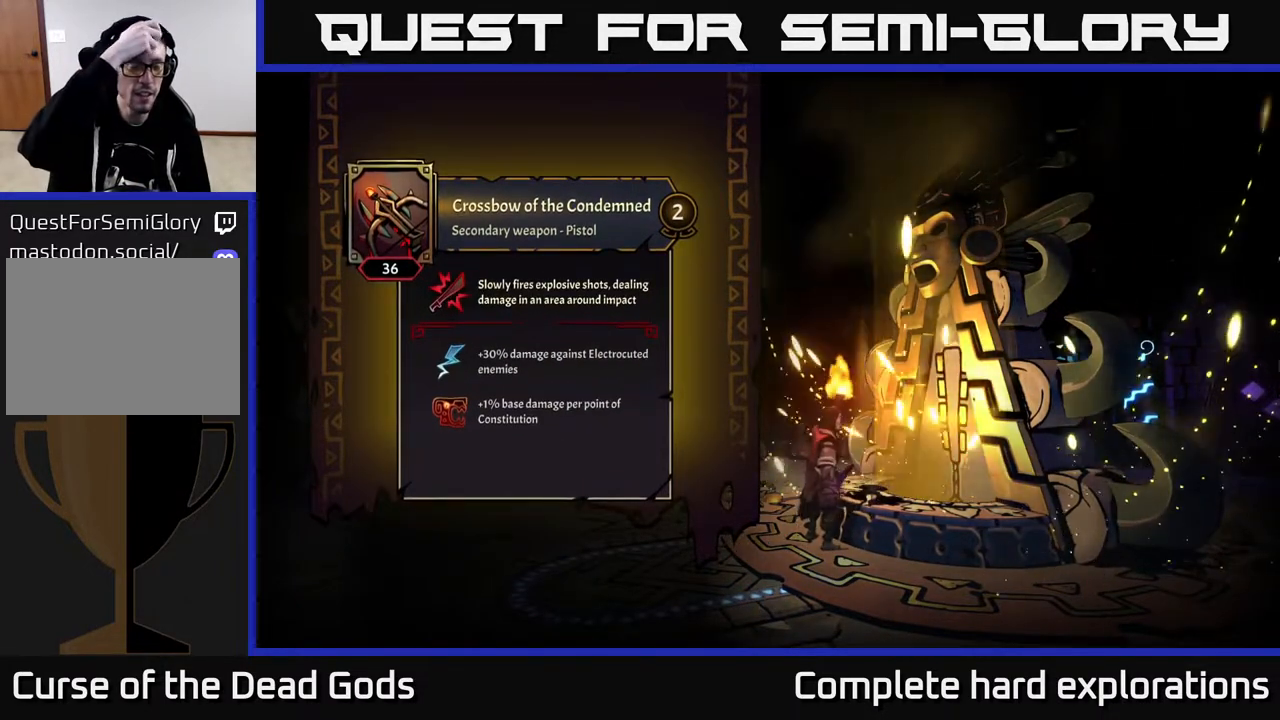
{"buttons": [], "left_stick": "center", "right_stick": "center", "events": []}
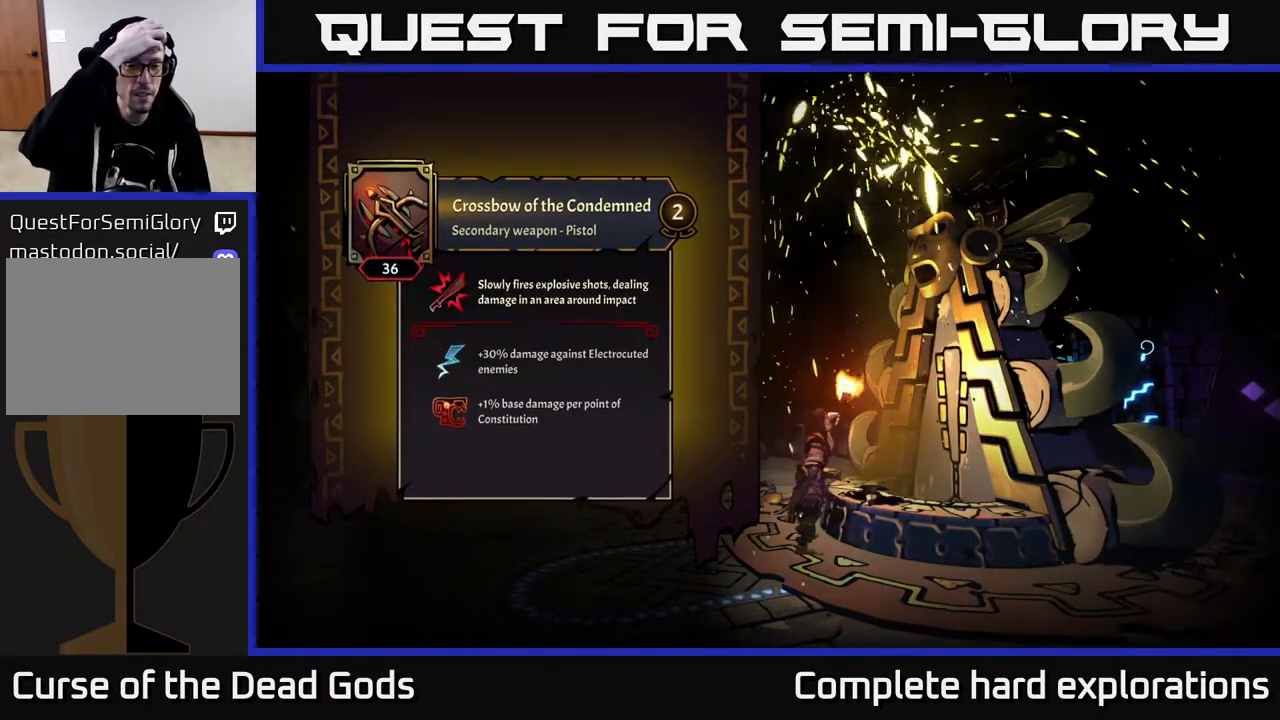
{"buttons": [], "left_stick": "center", "right_stick": "center", "events": []}
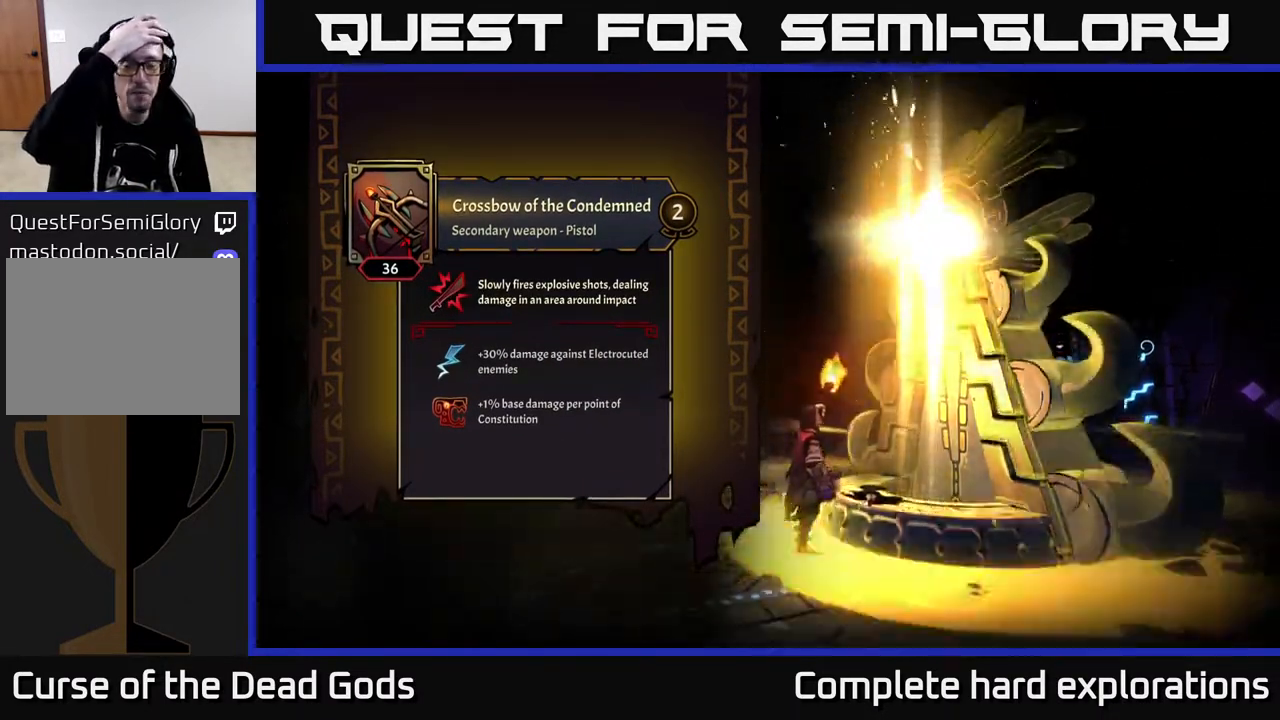
{"buttons": [], "left_stick": "center", "right_stick": "center", "events": []}
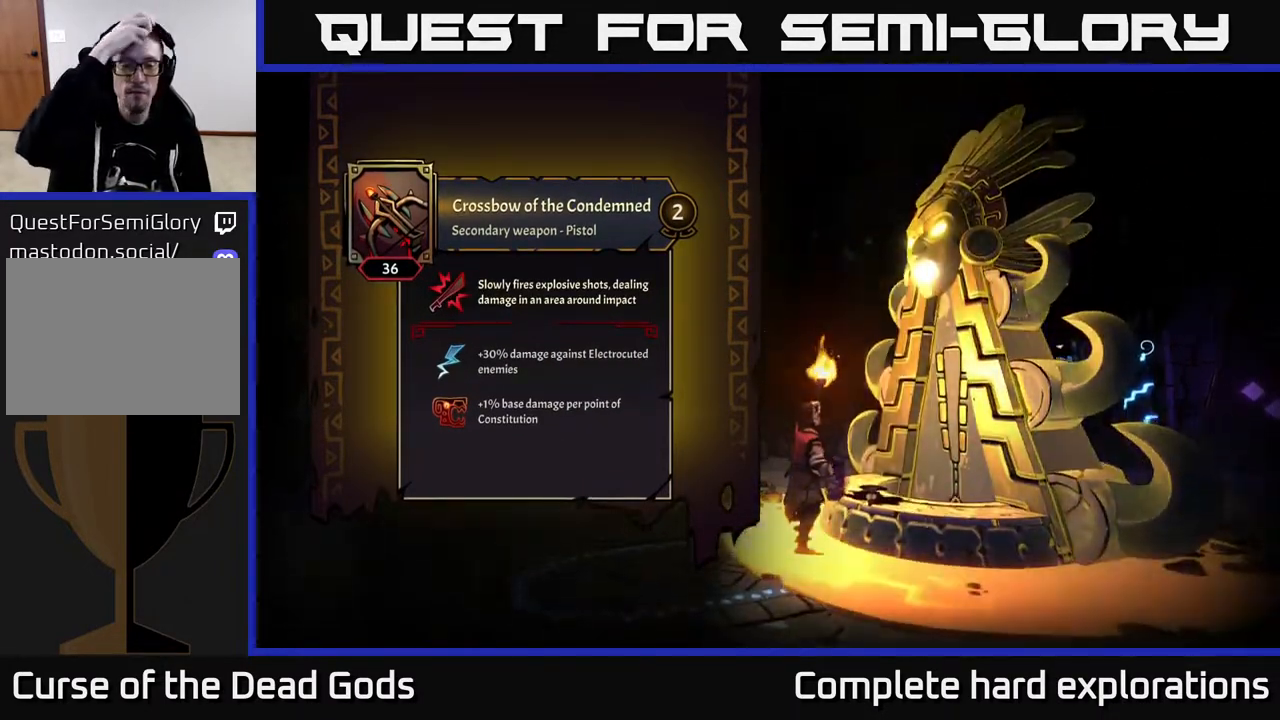
{"buttons": [], "left_stick": "center", "right_stick": "center", "events": []}
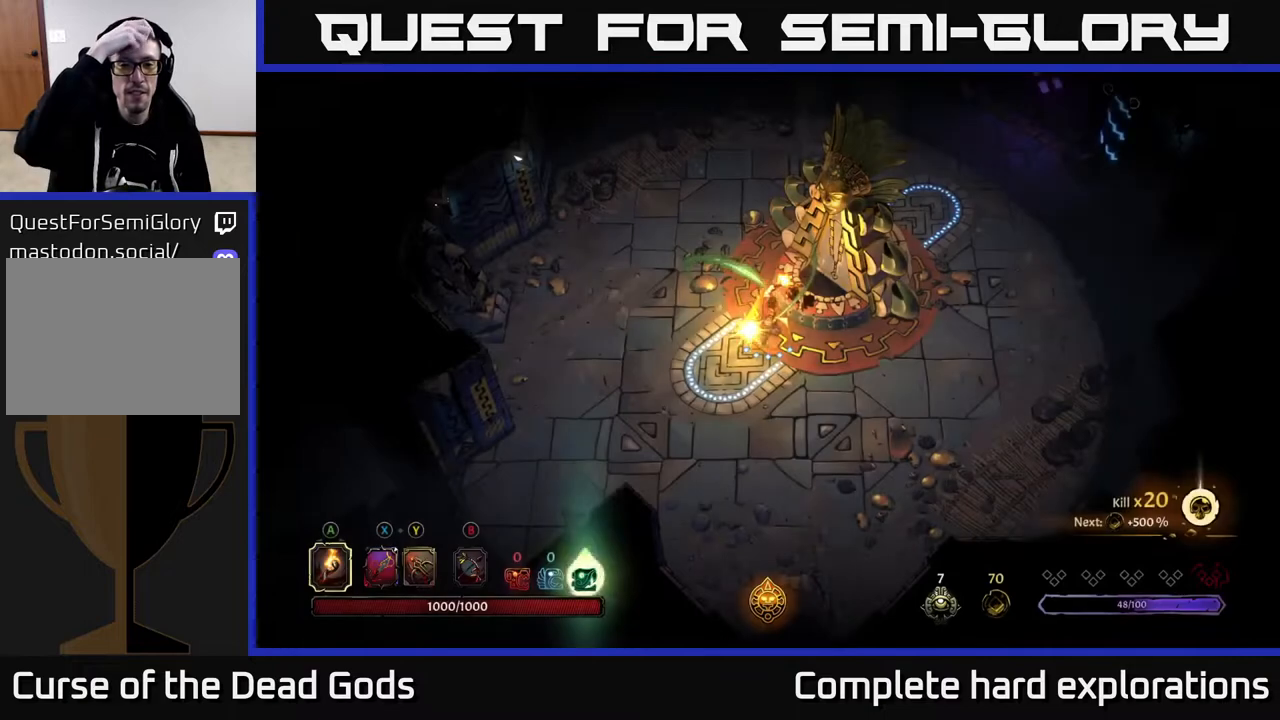
{"buttons": [], "left_stick": "center", "right_stick": "center", "events": []}
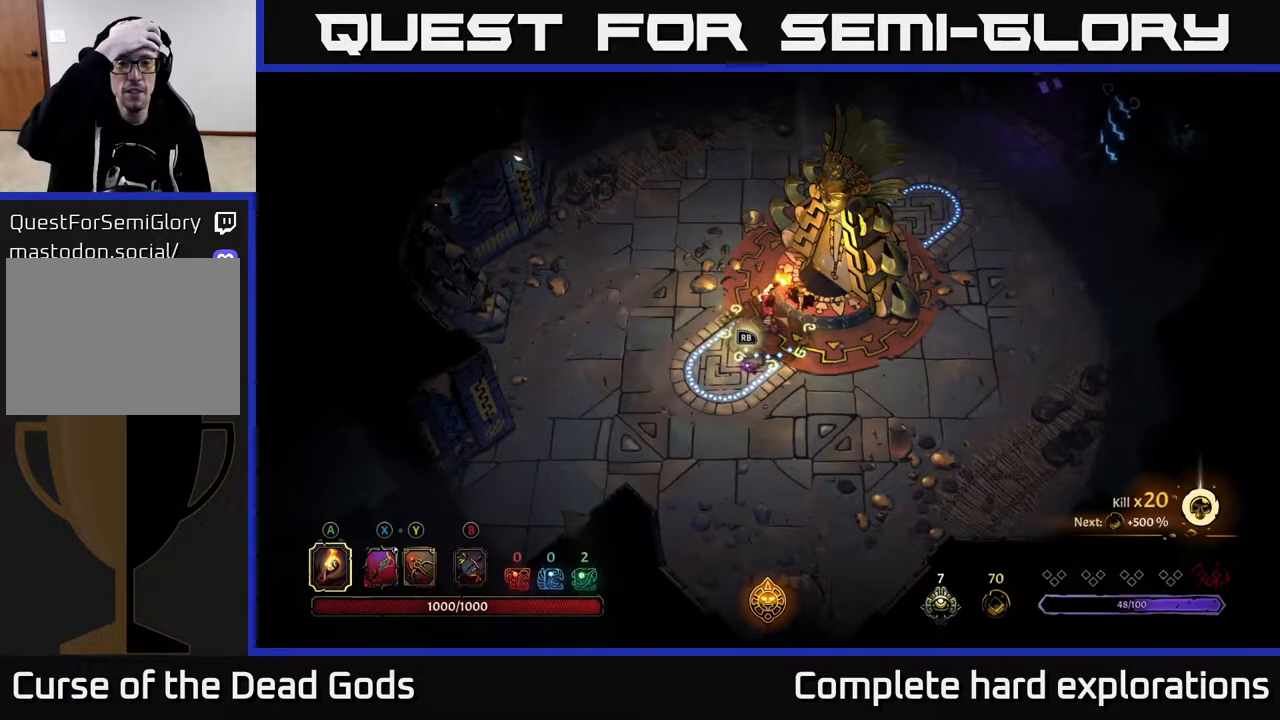
{"buttons": [], "left_stick": "center", "right_stick": "center", "events": []}
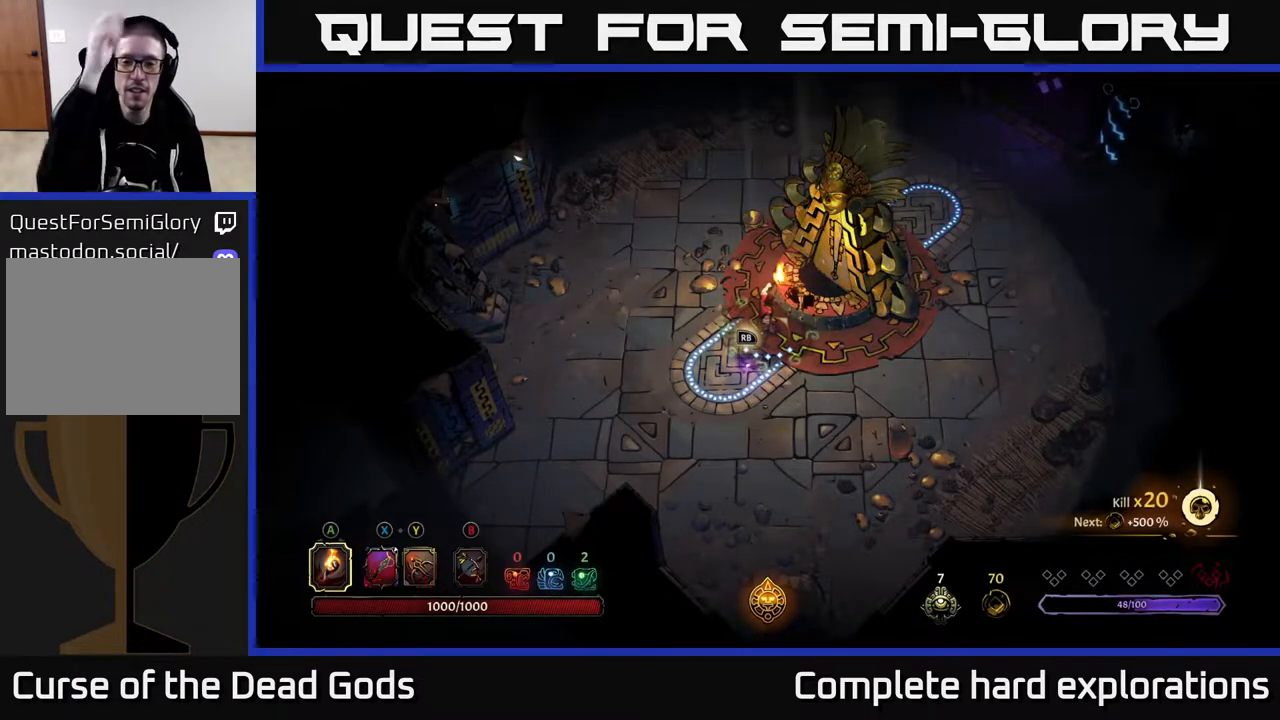
{"buttons": [], "left_stick": "down-left", "right_stick": "center", "events": [[300, "left_stick", "down-left"]]}
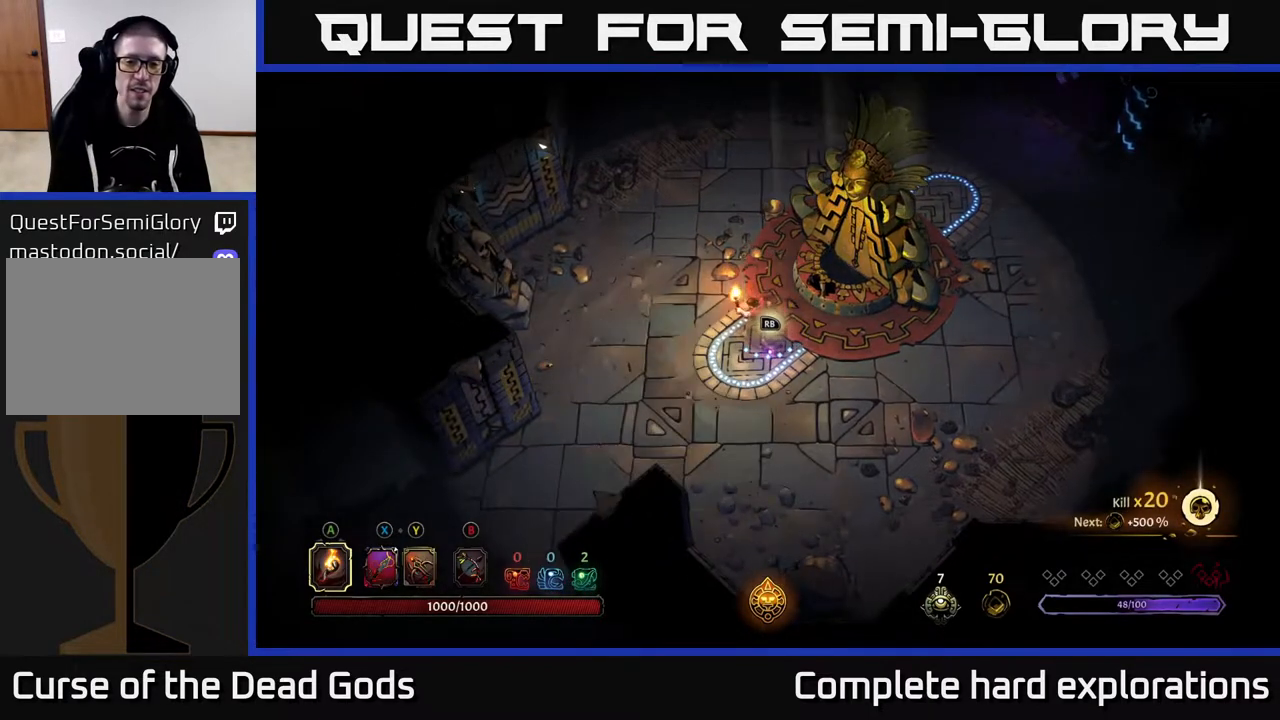
{"buttons": [], "left_stick": "center", "right_stick": "center", "events": [[17, "left_stick", "center"], [350, "R1", "down"], [450, "R1", "up"]]}
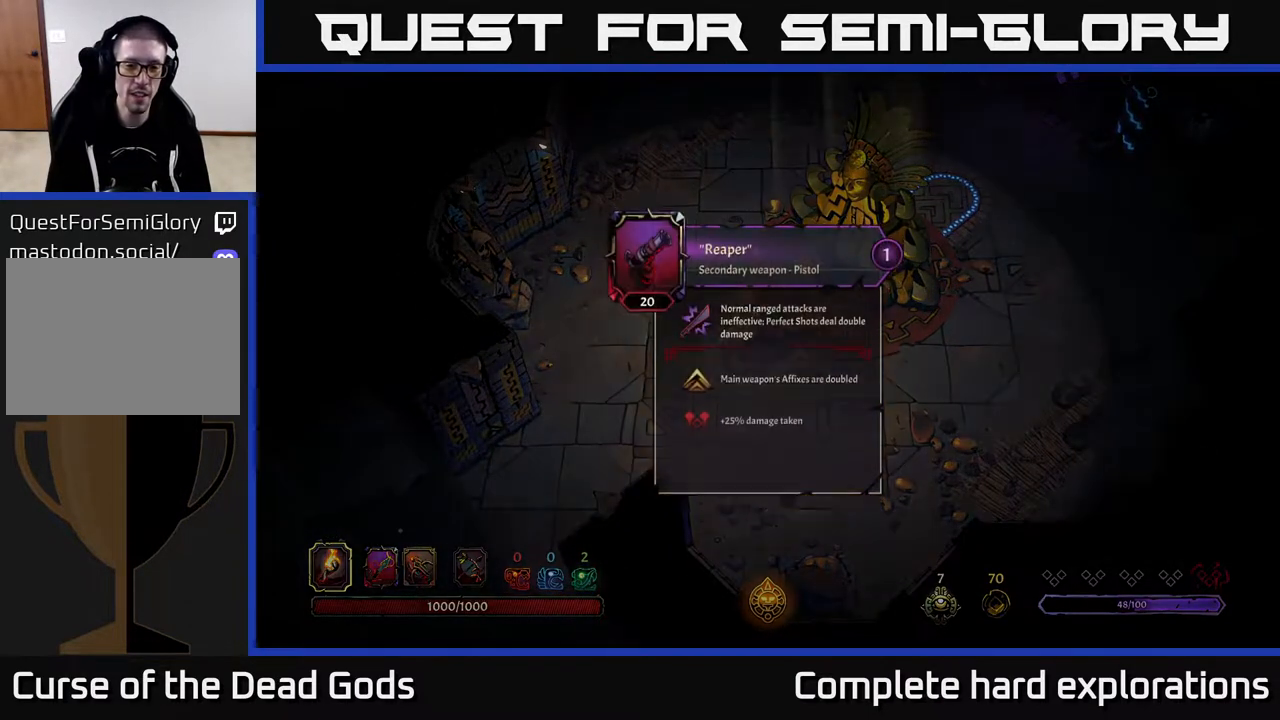
{"buttons": [], "left_stick": "center", "right_stick": "center", "events": []}
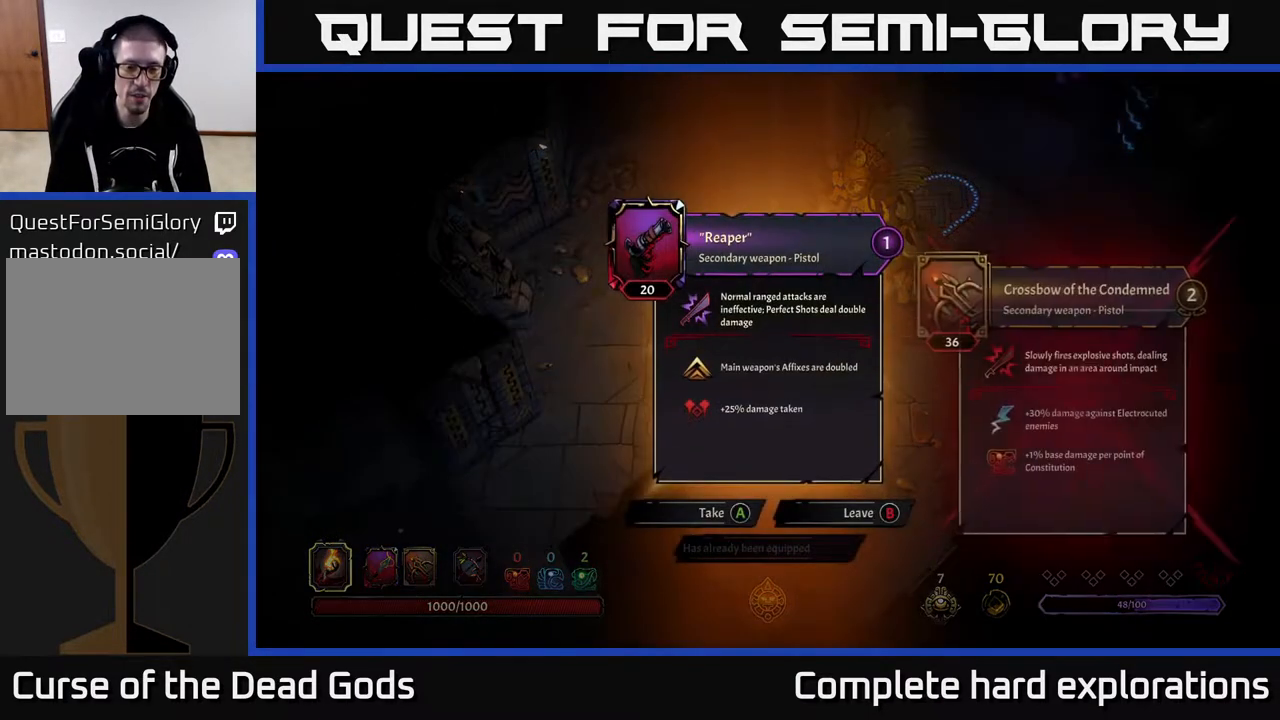
{"buttons": [], "left_stick": "center", "right_stick": "center", "events": []}
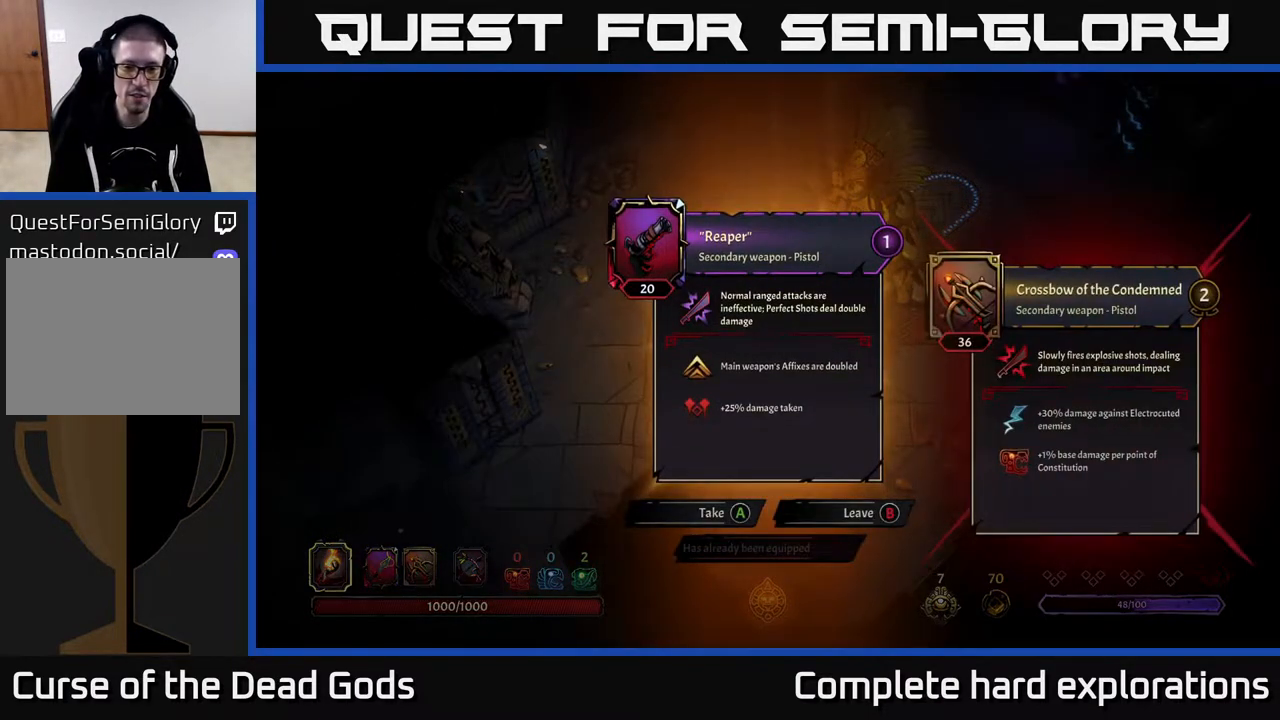
{"buttons": [], "left_stick": "down-right", "right_stick": "center", "events": [[267, "B", "down"], [333, "B", "up"], [433, "left_stick", "down-right"]]}
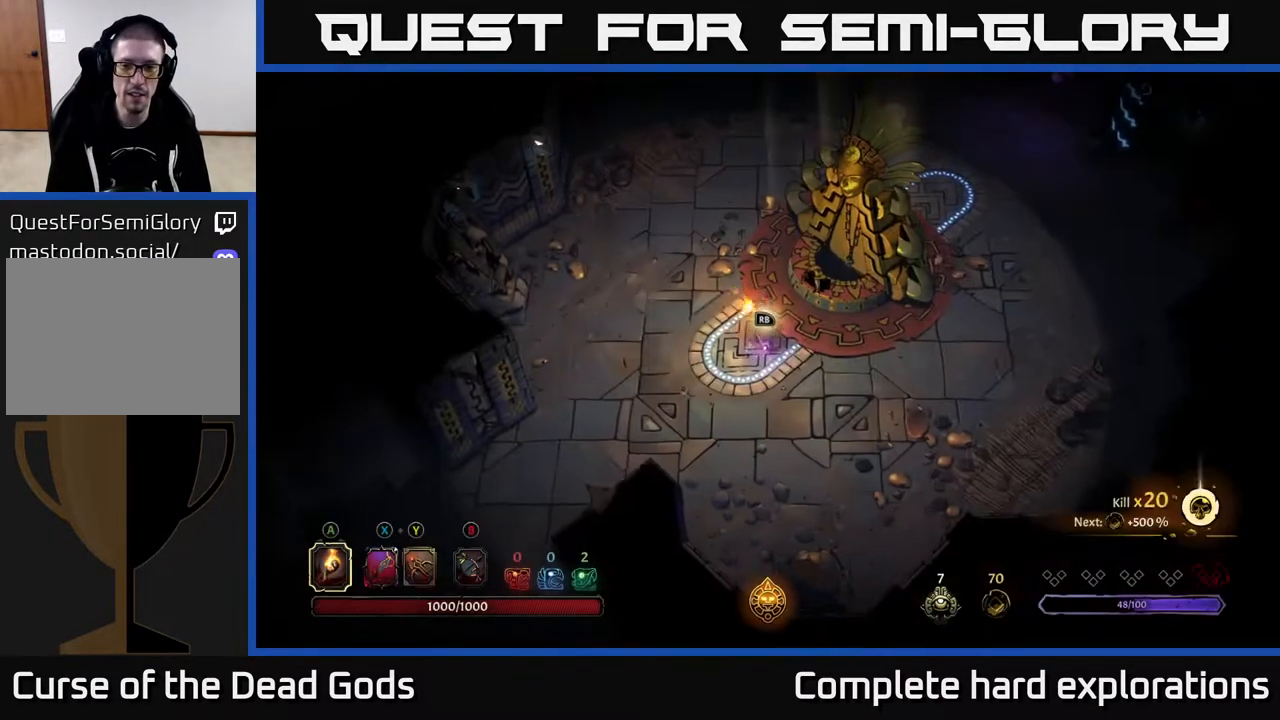
{"buttons": [], "left_stick": "down-right", "right_stick": "center", "events": [[267, "left_stick", "right"], [400, "left_stick", "down-right"]]}
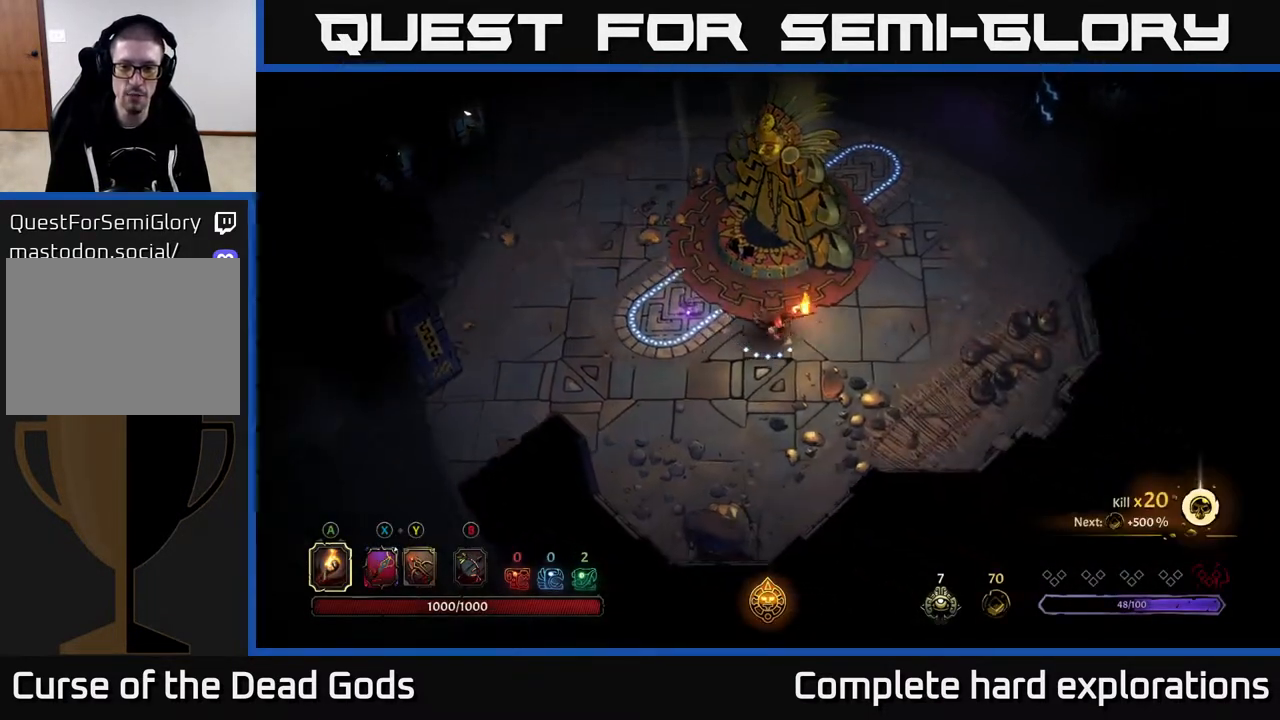
{"buttons": ["Y"], "left_stick": "center", "right_stick": "center", "events": [[100, "left_stick", "right"], [317, "Y", "down"], [400, "left_stick", "center"]]}
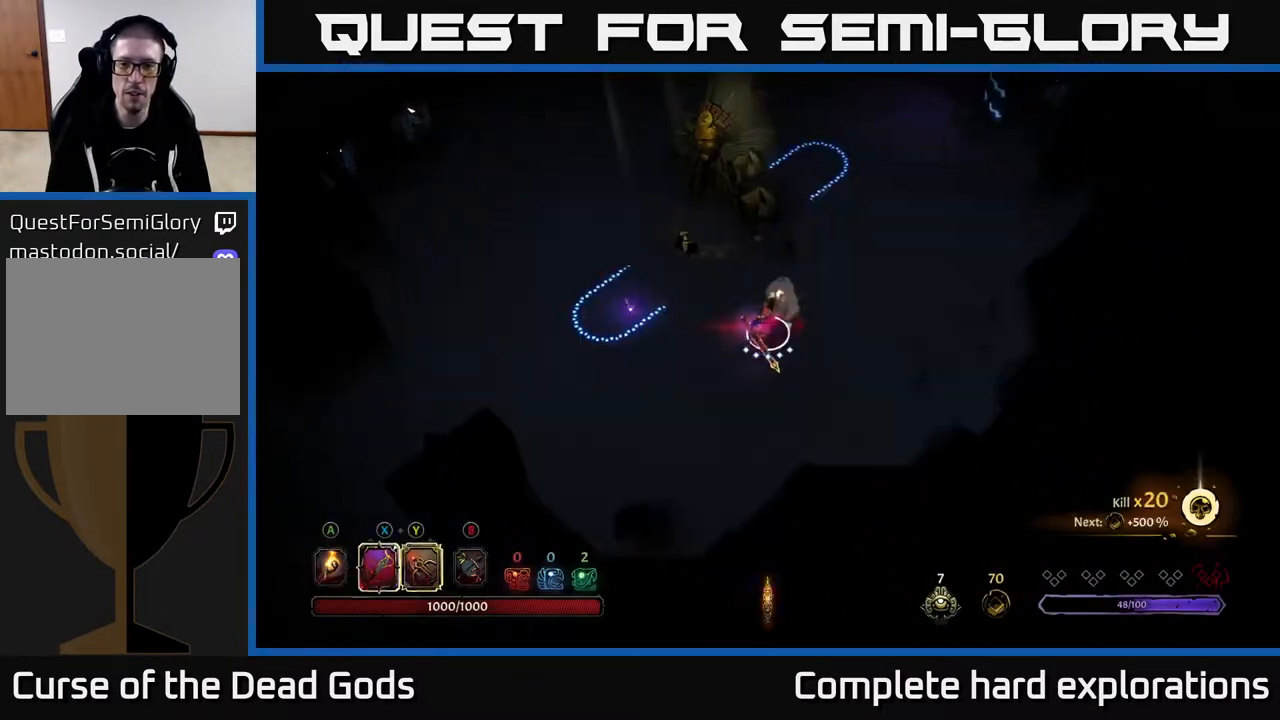
{"buttons": ["Y"], "left_stick": "center", "right_stick": "center", "events": []}
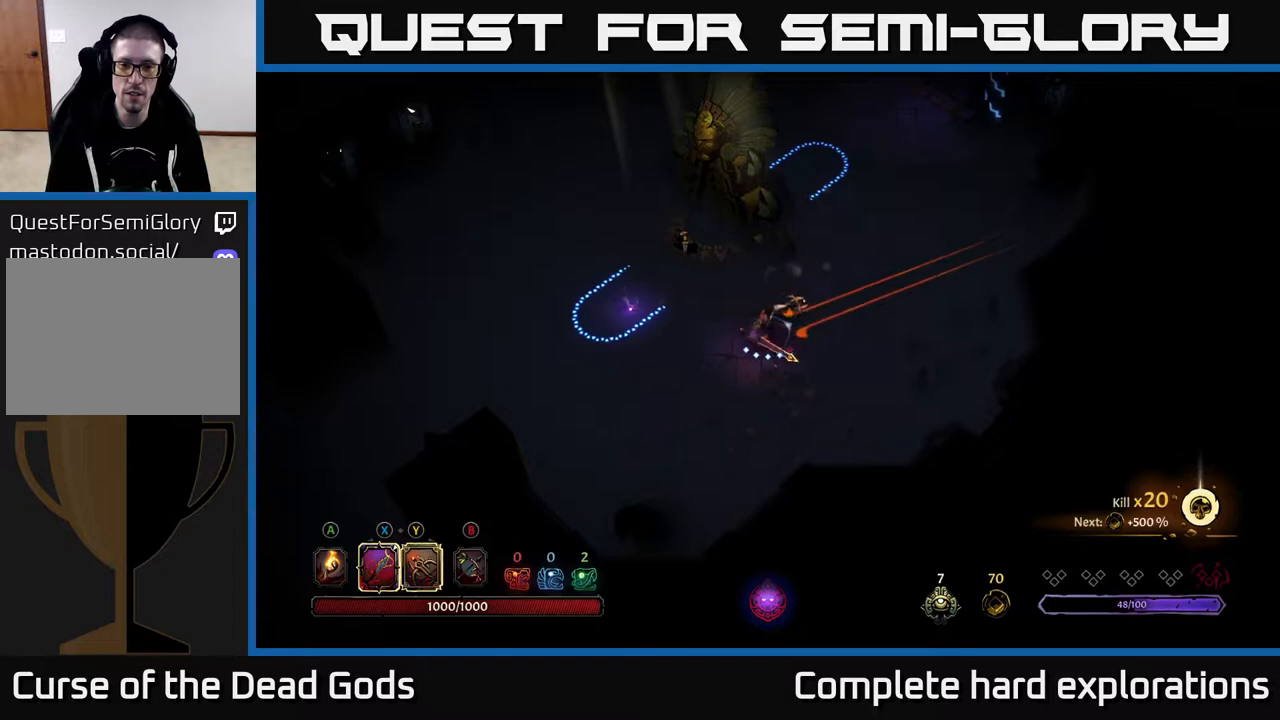
{"buttons": [], "left_stick": "center", "right_stick": "center", "events": [[367, "Y", "up"]]}
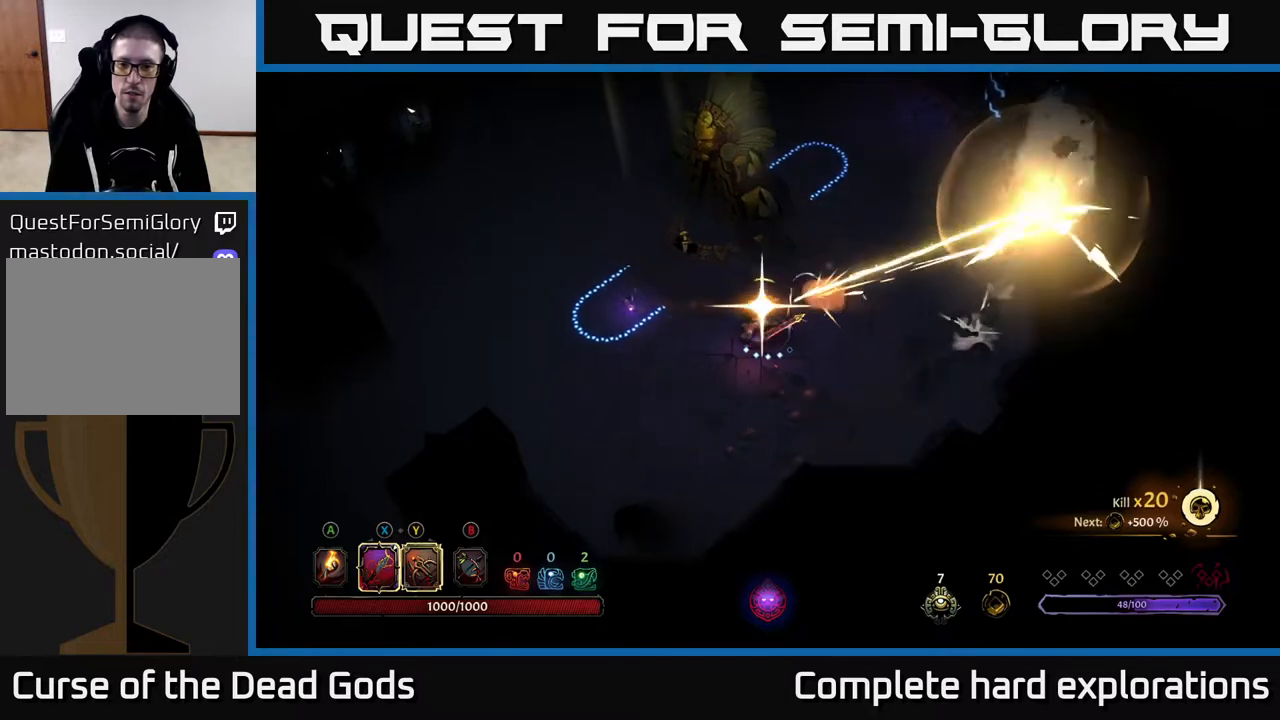
{"buttons": [], "left_stick": "center", "right_stick": "center", "events": []}
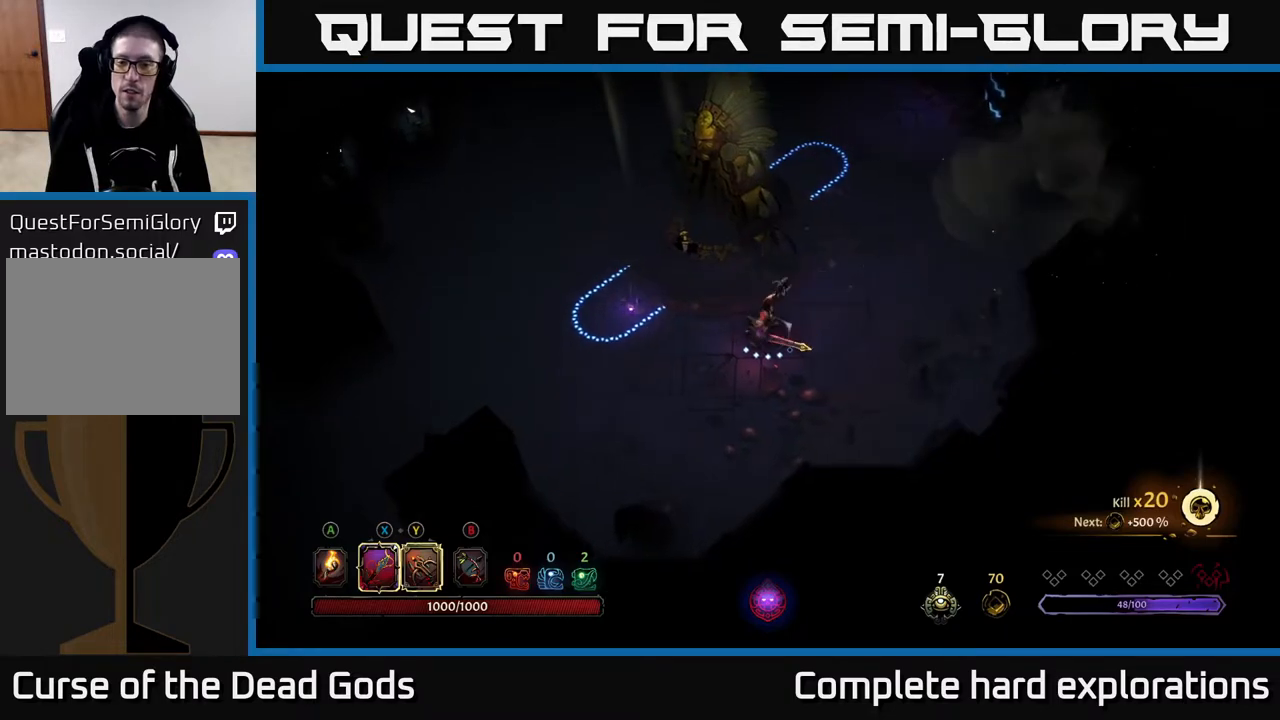
{"buttons": [], "left_stick": "center", "right_stick": "center", "events": []}
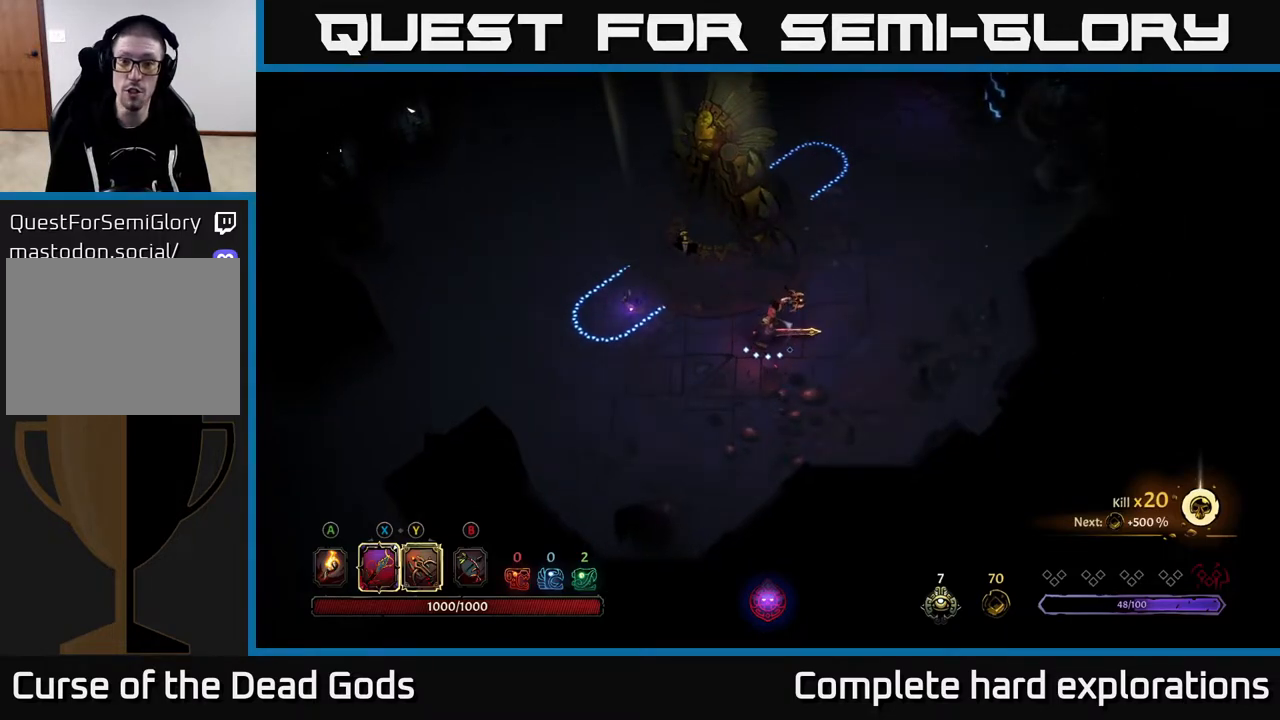
{"buttons": [], "left_stick": "center", "right_stick": "center", "events": []}
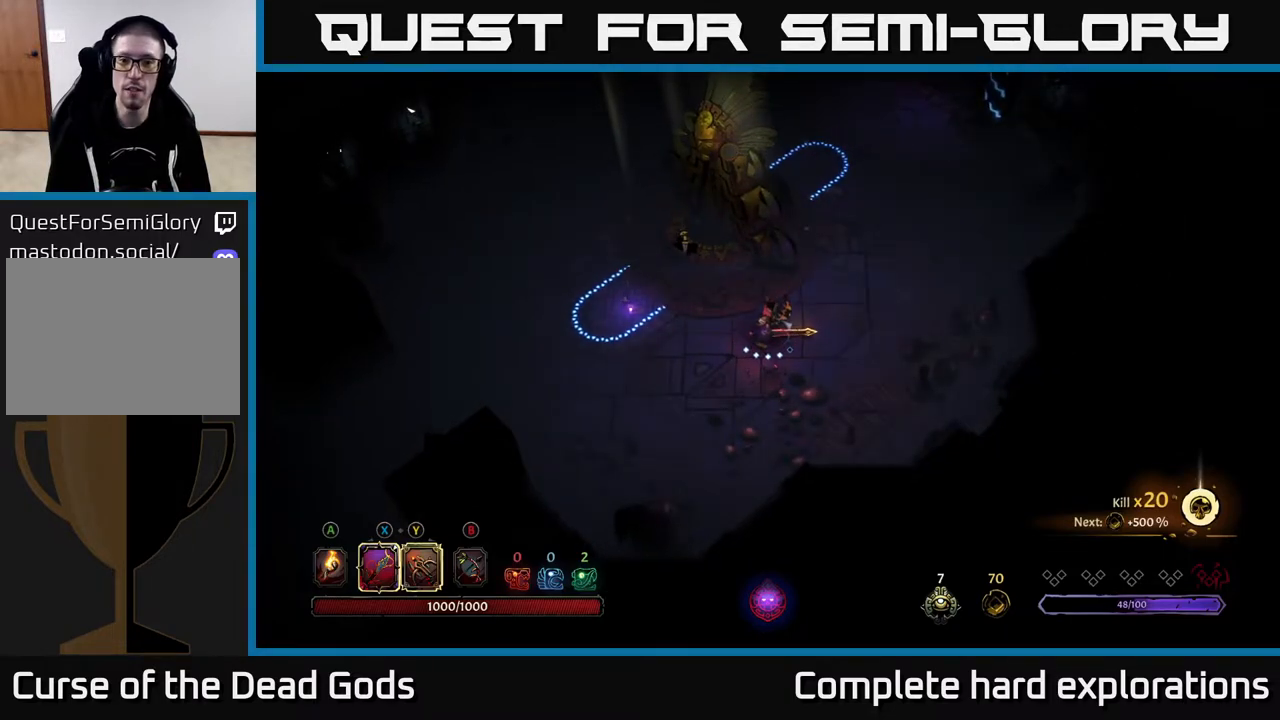
{"buttons": [], "left_stick": "center", "right_stick": "center", "events": []}
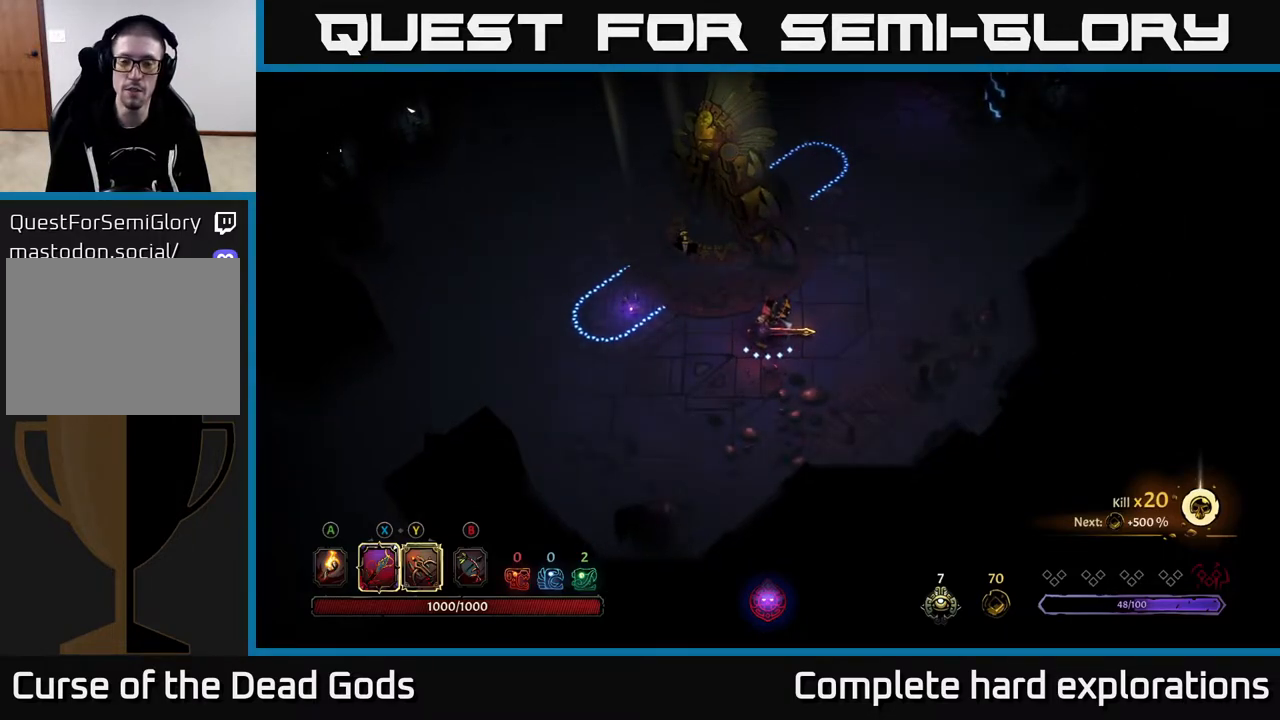
{"buttons": [], "left_stick": "right", "right_stick": "center", "events": [[183, "left_stick", "right"]]}
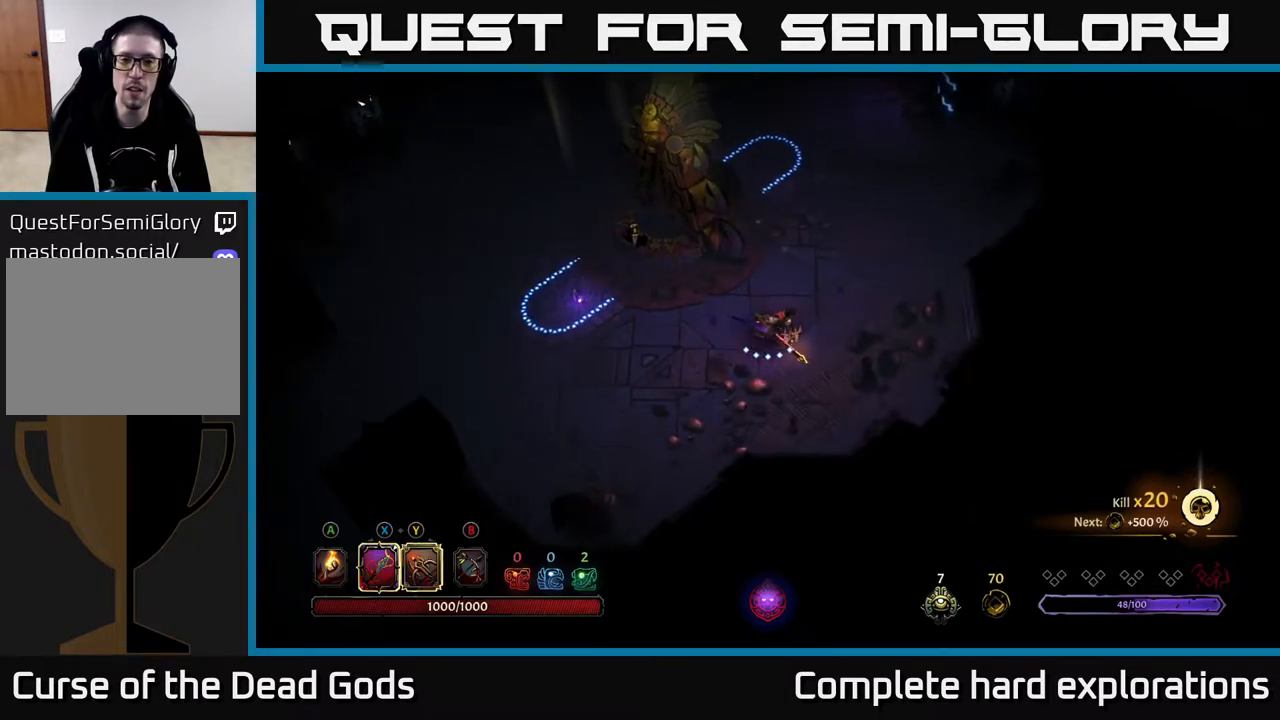
{"buttons": ["X"], "left_stick": "center", "right_stick": "center", "events": [[167, "left_stick", "up-right"], [367, "X", "down"], [383, "left_stick", "center"]]}
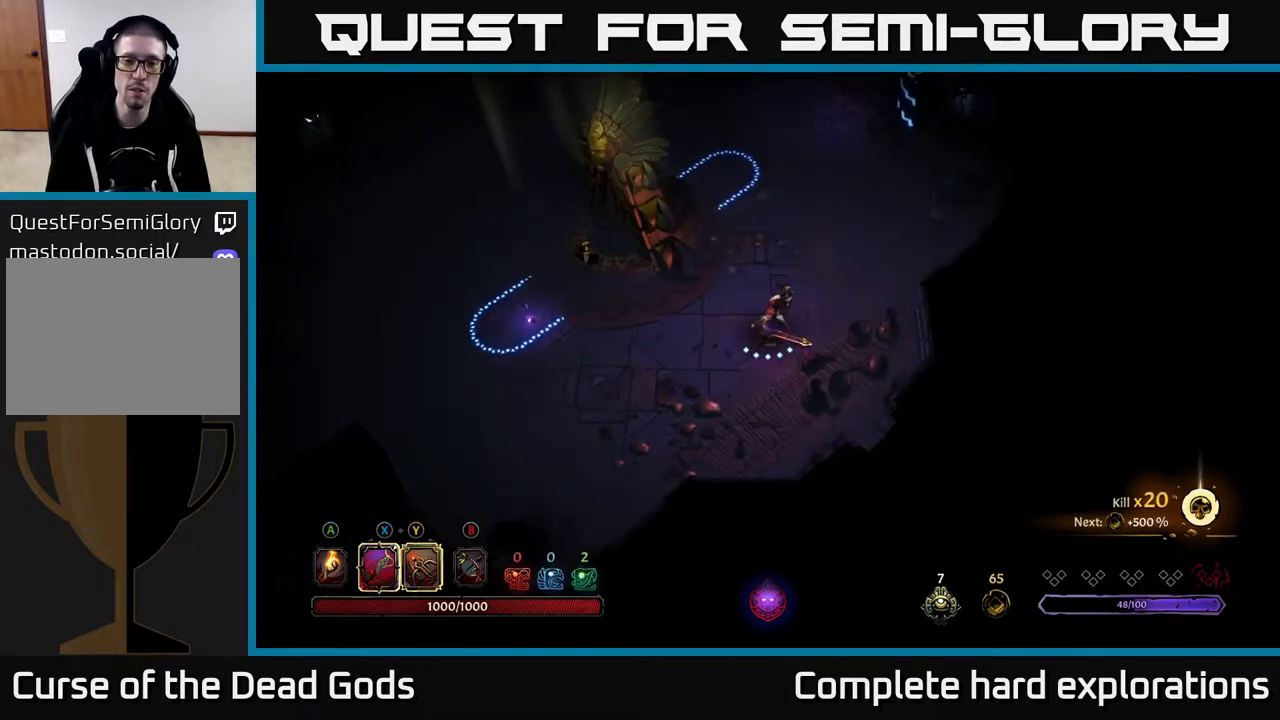
{"buttons": [], "left_stick": "center", "right_stick": "center", "events": [[33, "X", "up"], [200, "X", "down"], [383, "X", "up"]]}
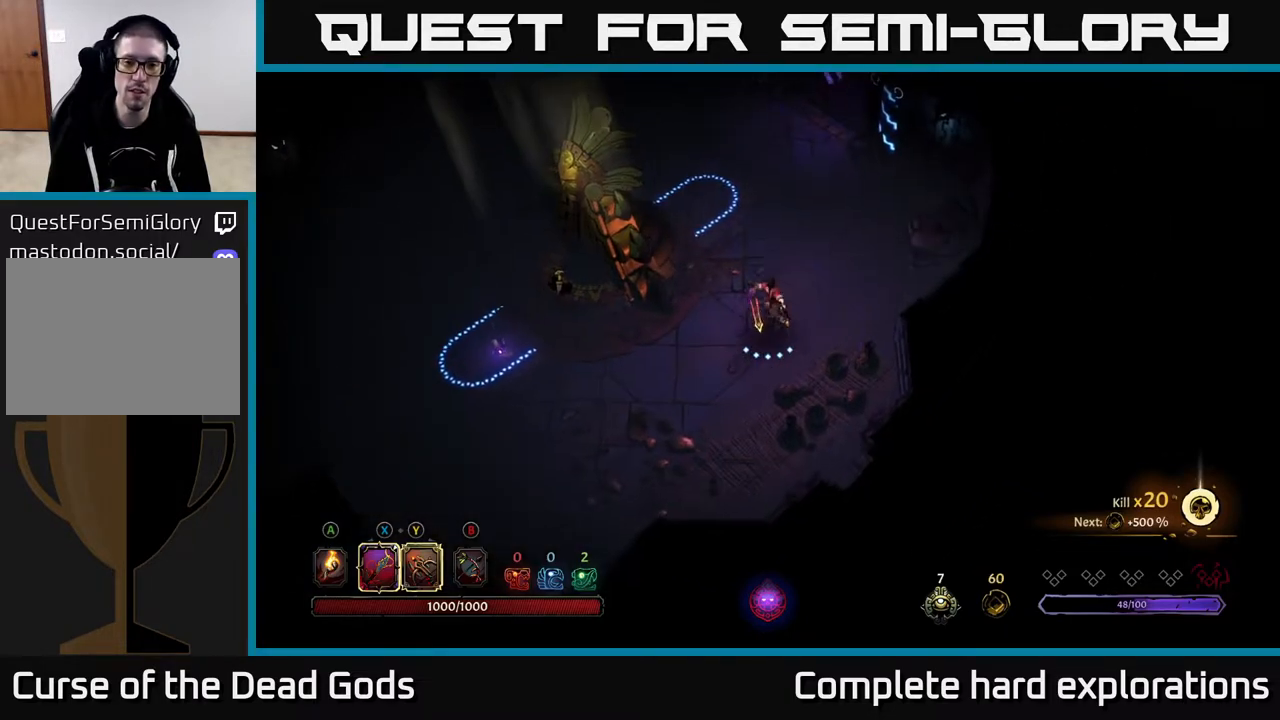
{"buttons": [], "left_stick": "center", "right_stick": "center", "events": [[167, "Y", "down"], [283, "Y", "up"]]}
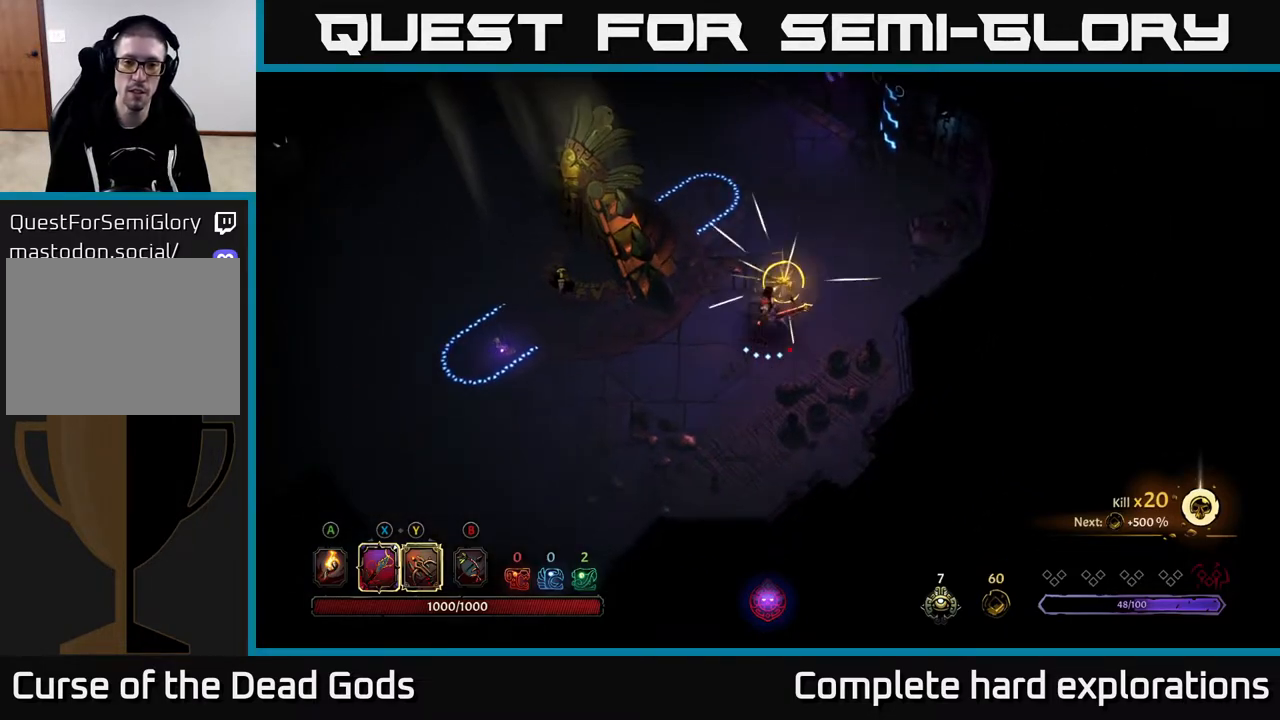
{"buttons": [], "left_stick": "center", "right_stick": "center", "events": []}
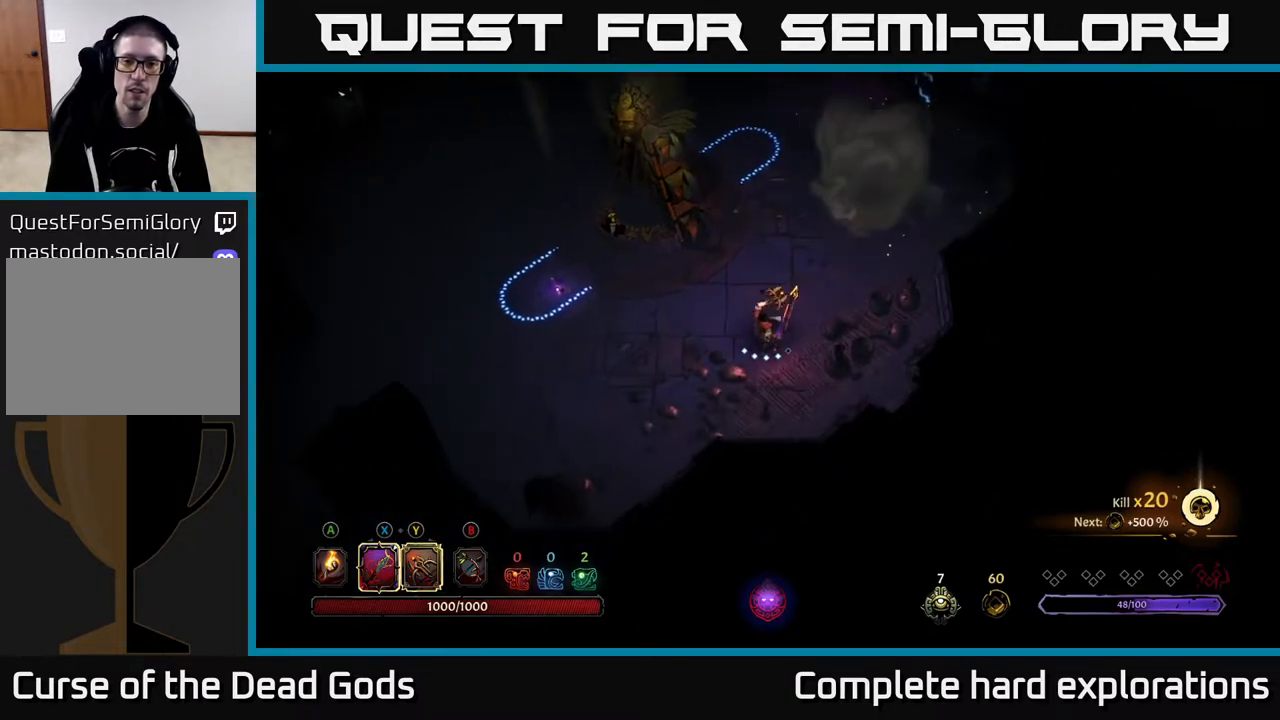
{"buttons": [], "left_stick": "center", "right_stick": "center", "events": []}
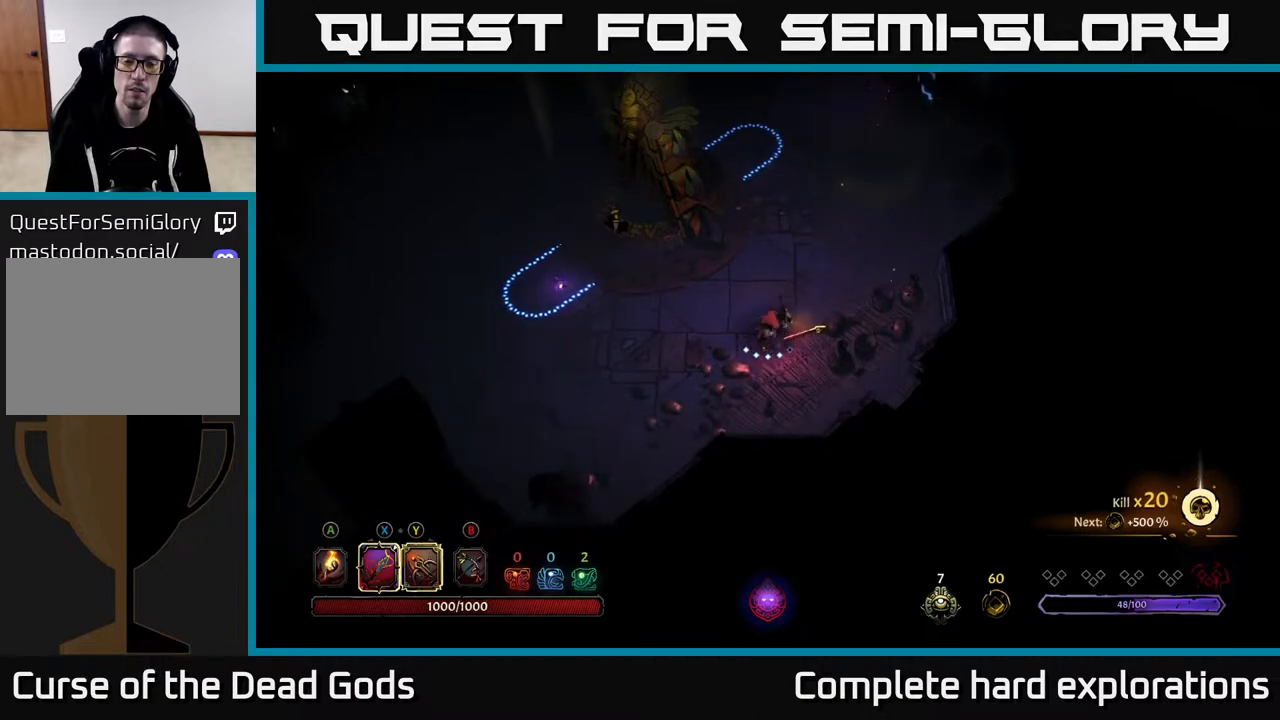
{"buttons": [], "left_stick": "center", "right_stick": "center", "events": []}